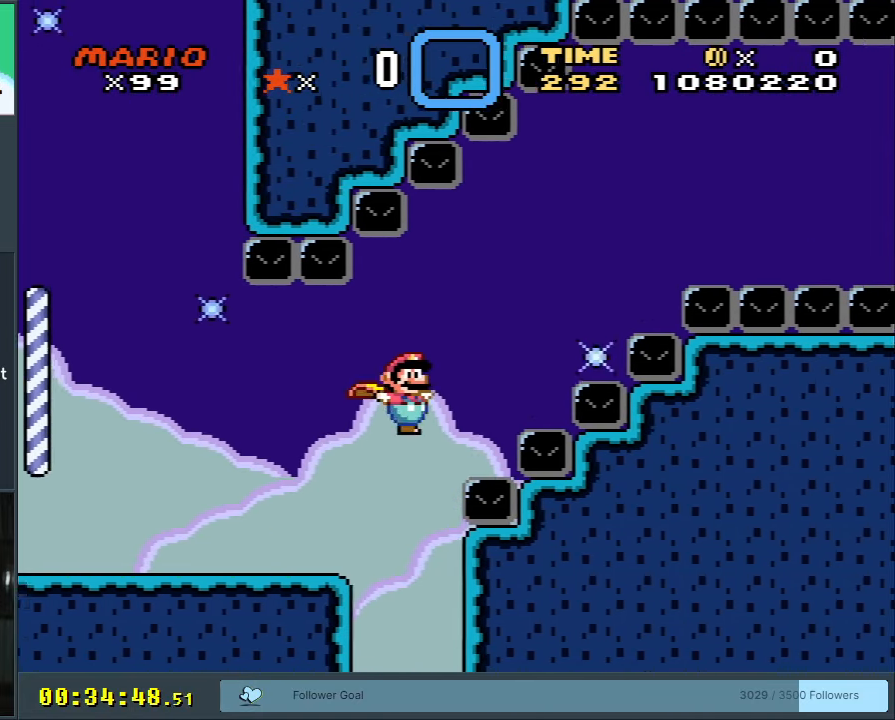
Gameplay with a controller (Nintendo layout); each line is a JSON object with the inputs held at the frame after it. "events" lists button and stick changes between this image and that frame as [ms after this image, input, new state], when the widget could be followed in between. Not read: L3 R3.
{"buttons": ["Y"], "events": [[333, "B", "up"], [350, "DPAD_RIGHT", "up"]]}
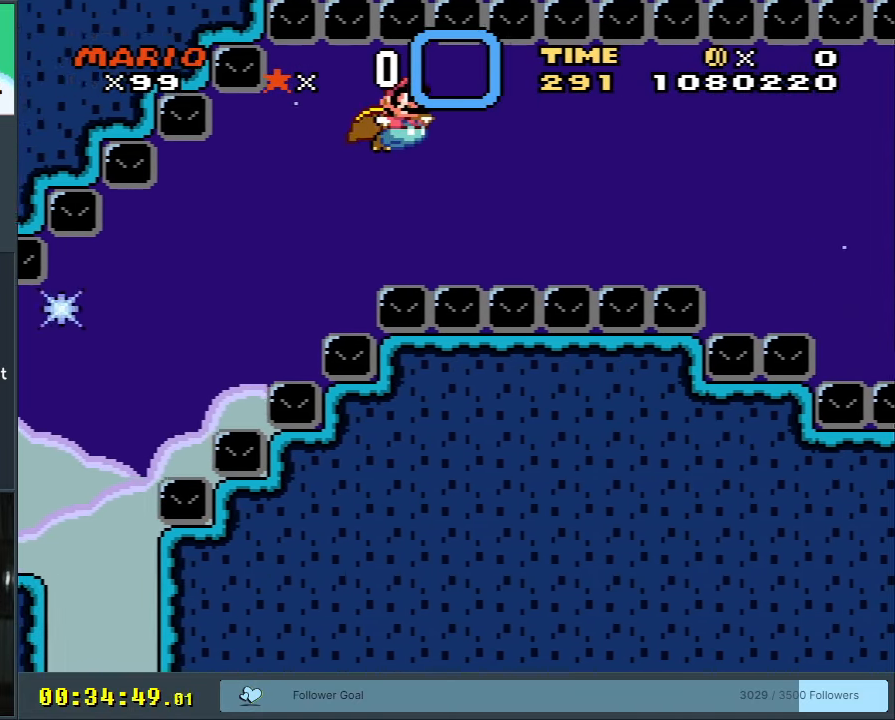
{"buttons": ["Y", "DPAD_LEFT"], "events": [[283, "DPAD_LEFT", "down"]]}
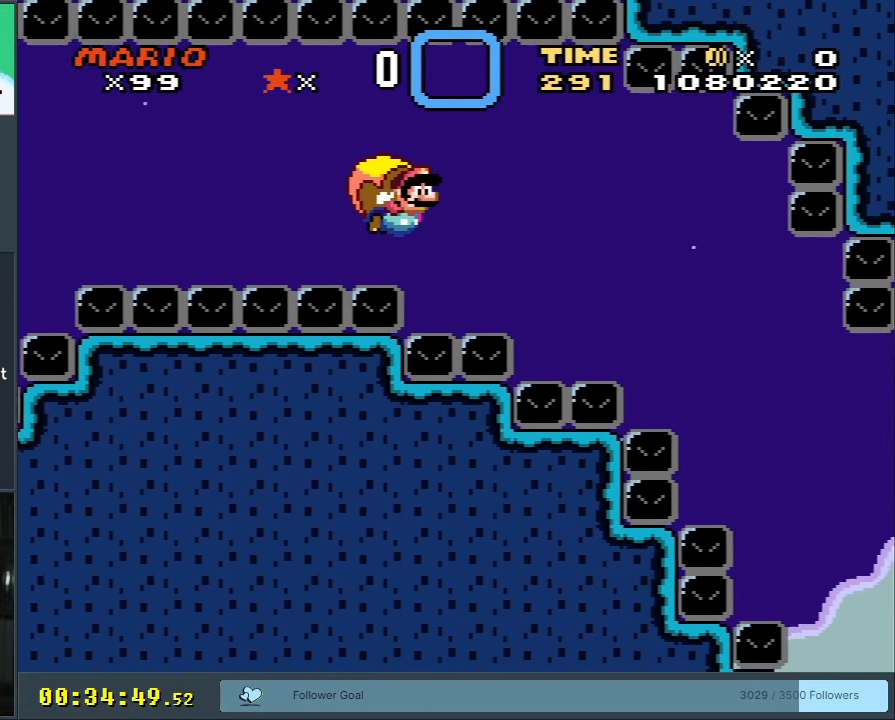
{"buttons": ["Y", "DPAD_RIGHT"], "events": [[350, "DPAD_LEFT", "up"], [350, "DPAD_RIGHT", "down"]]}
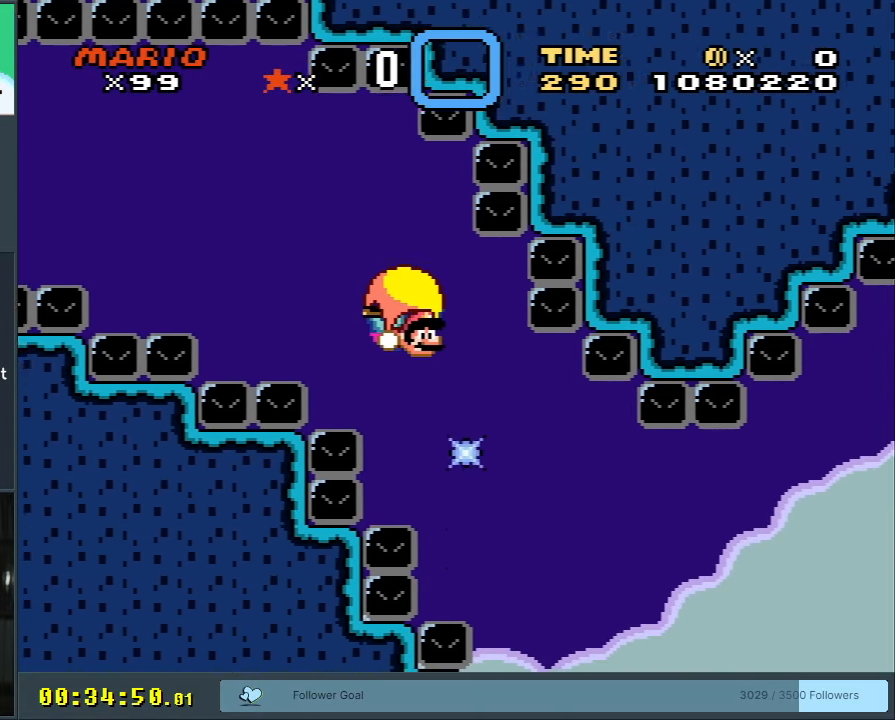
{"buttons": ["B", "Y", "DPAD_DOWN"], "events": [[300, "DPAD_UP", "down"], [317, "DPAD_LEFT", "down"], [317, "DPAD_RIGHT", "up"], [317, "DPAD_UP", "up"], [467, "B", "down"], [467, "DPAD_DOWN", "down"], [467, "DPAD_LEFT", "up"]]}
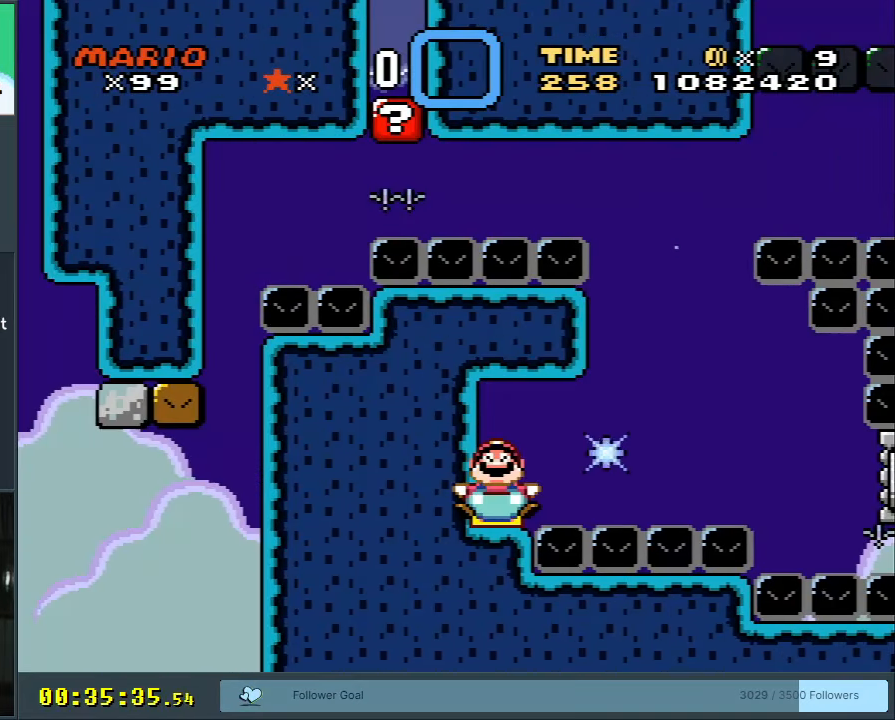
{"buttons": ["B", "Y", "DPAD_RIGHT"], "events": [[183, "DPAD_DOWN", "up"], [283, "DPAD_RIGHT", "down"]]}
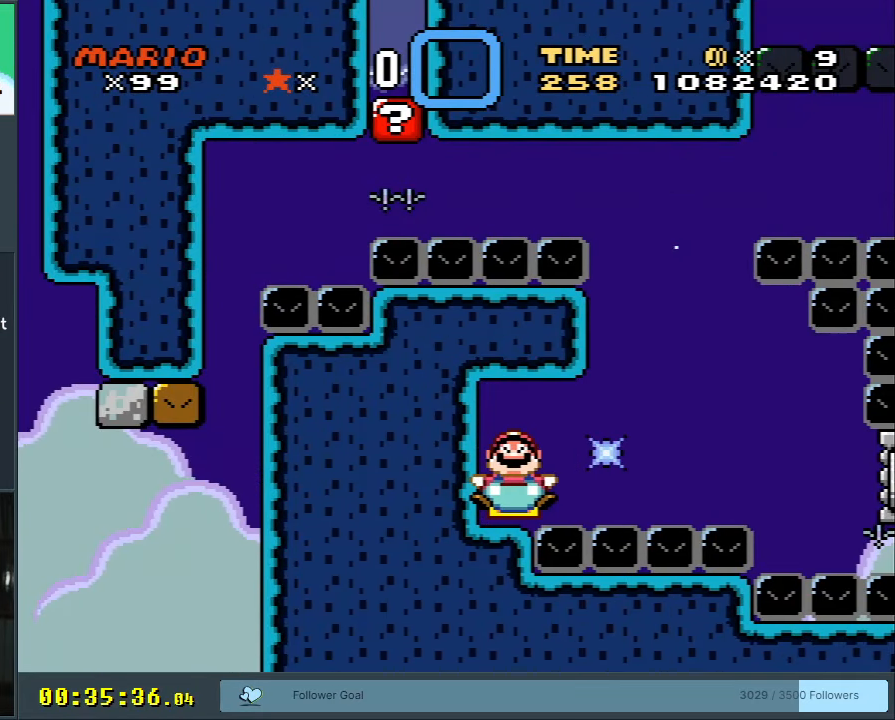
{"buttons": ["B", "Y", "DPAD_RIGHT"], "events": []}
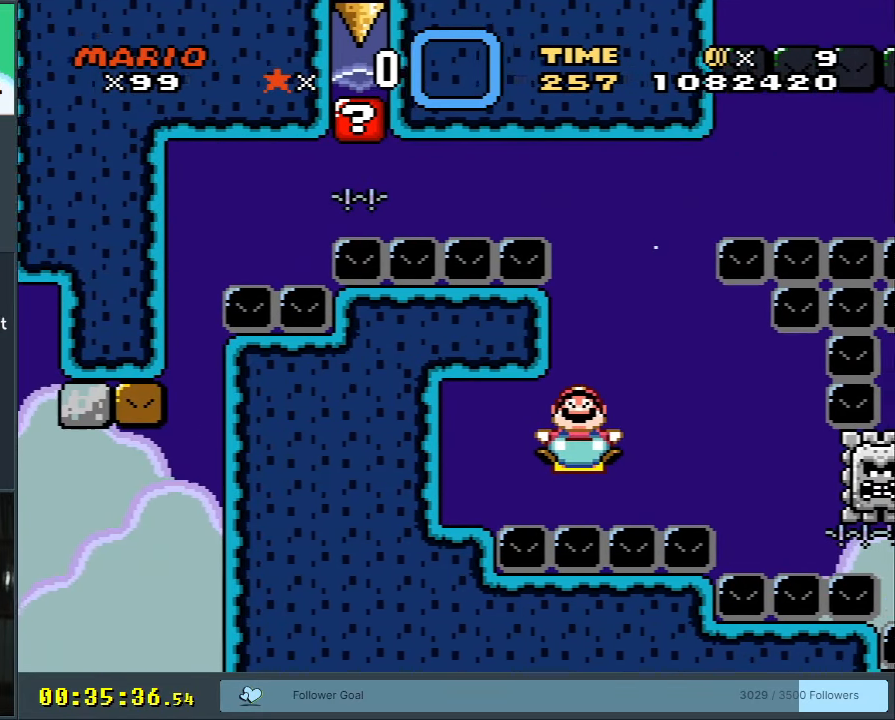
{"buttons": ["B", "Y", "DPAD_RIGHT"], "events": [[83, "DPAD_DOWN", "down"], [400, "DPAD_DOWN", "up"]]}
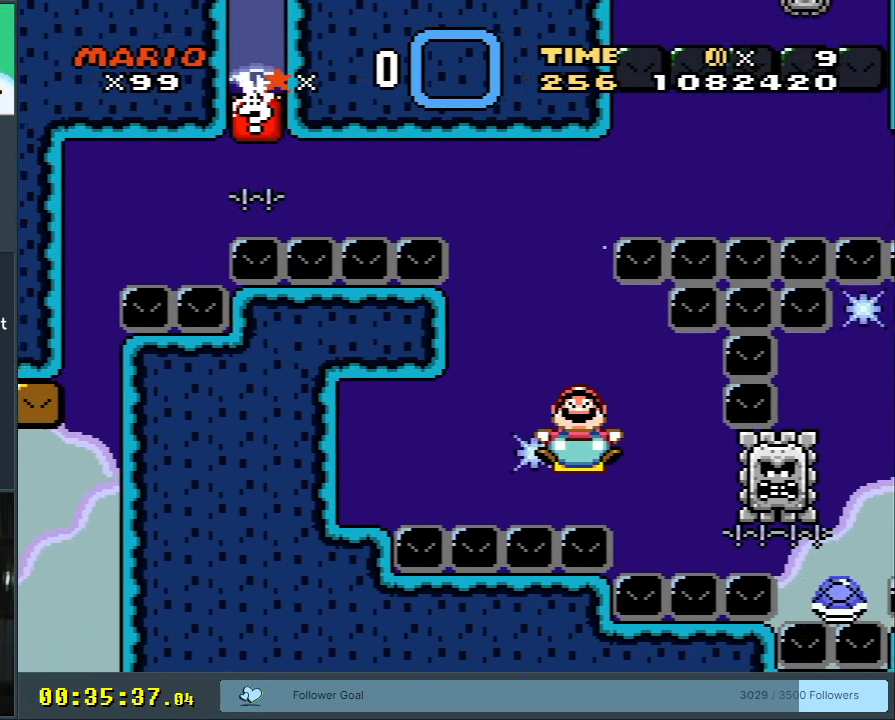
{"buttons": ["B", "Y", "DPAD_RIGHT"], "events": [[83, "DPAD_DOWN", "down"], [183, "DPAD_RIGHT", "up"], [217, "DPAD_RIGHT", "down"], [483, "DPAD_DOWN", "up"]]}
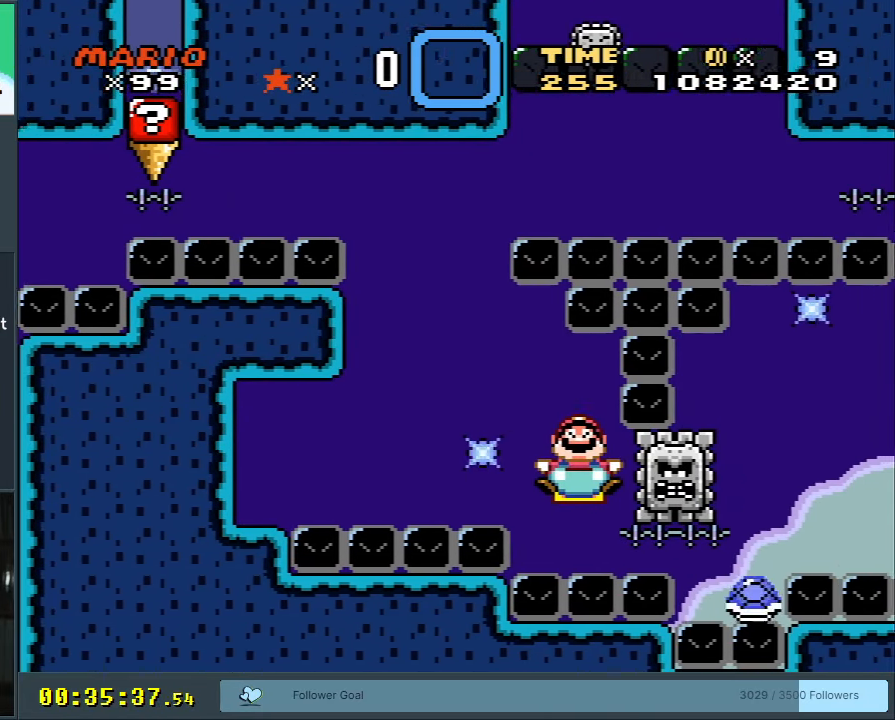
{"buttons": ["B", "Y", "DPAD_RIGHT"], "events": [[50, "DPAD_DOWN", "down"], [233, "DPAD_DOWN", "up"]]}
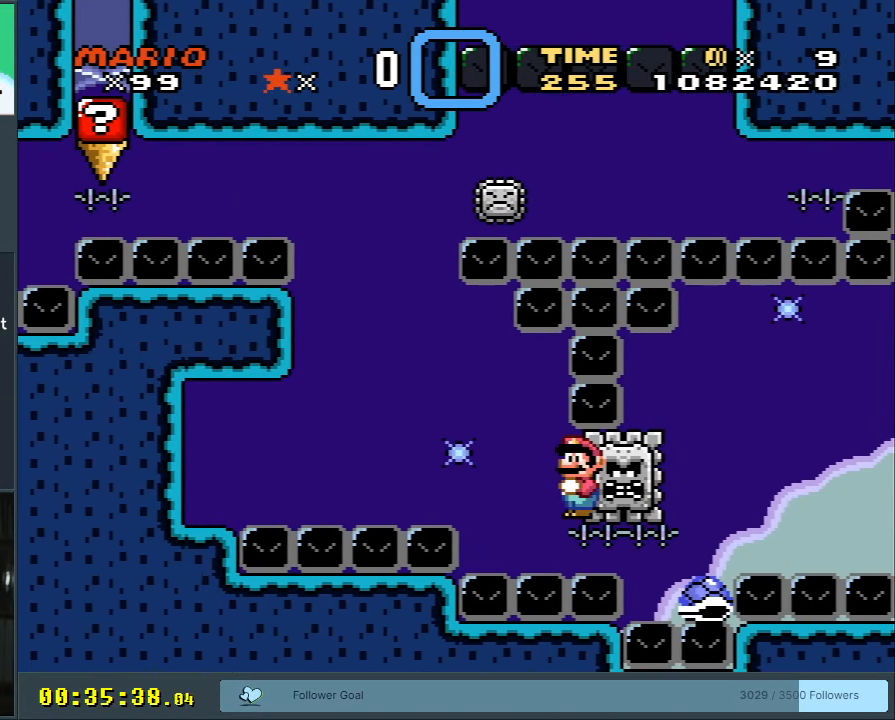
{"buttons": ["B", "Y", "DPAD_RIGHT"], "events": []}
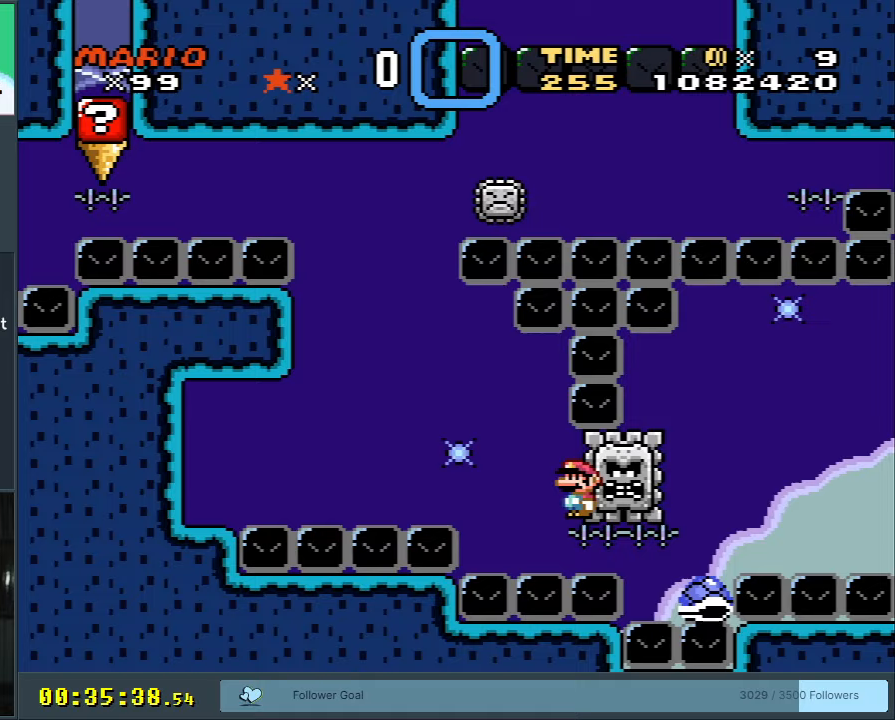
{"buttons": ["B", "Y", "DPAD_RIGHT"], "events": []}
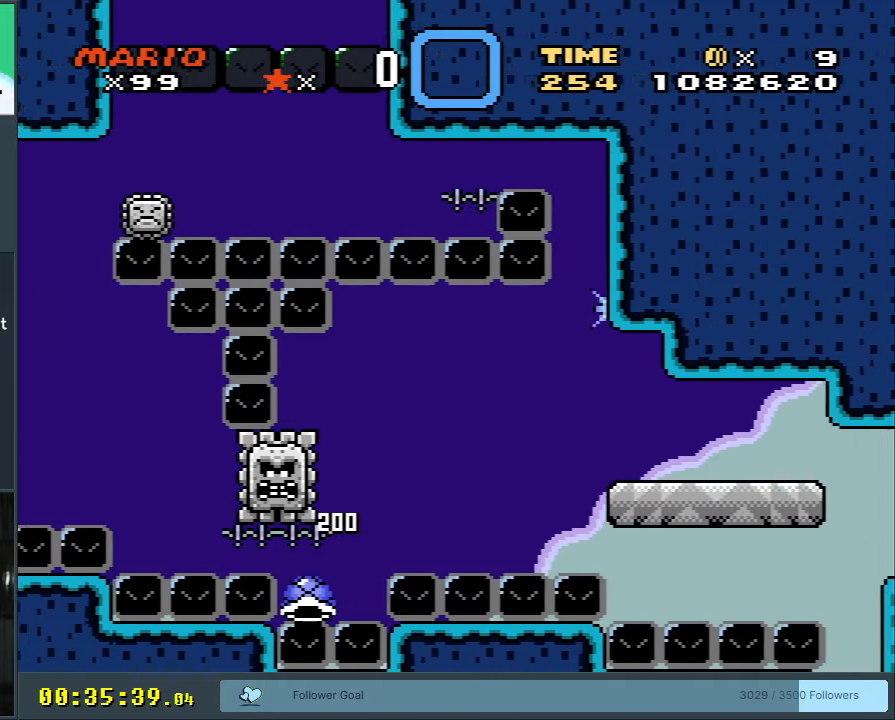
{"buttons": ["Y", "DPAD_RIGHT"], "events": [[167, "B", "up"]]}
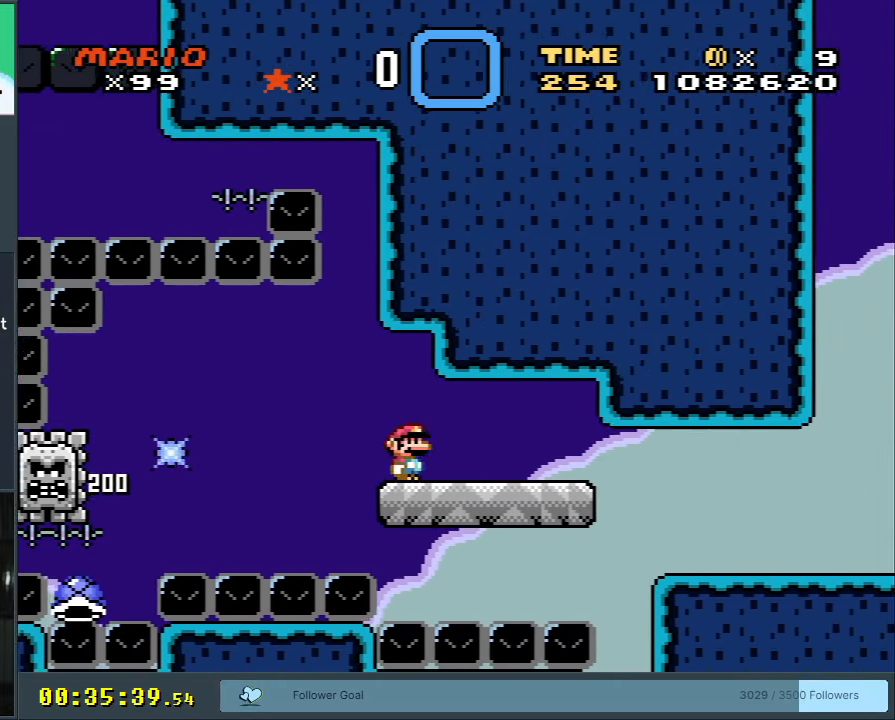
{"buttons": ["Y", "DPAD_RIGHT"], "events": []}
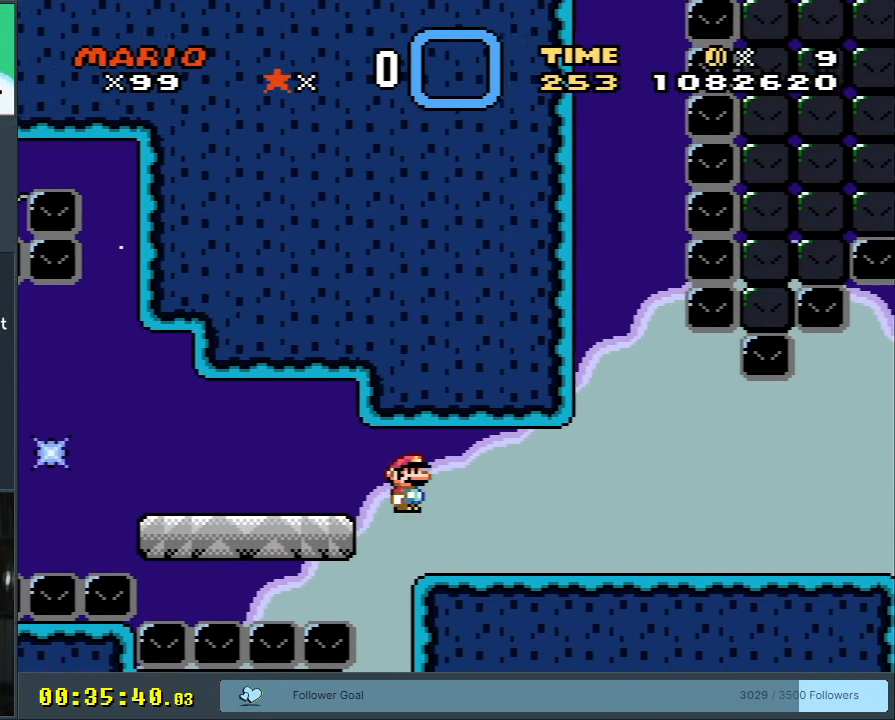
{"buttons": ["Y", "DPAD_RIGHT"], "events": []}
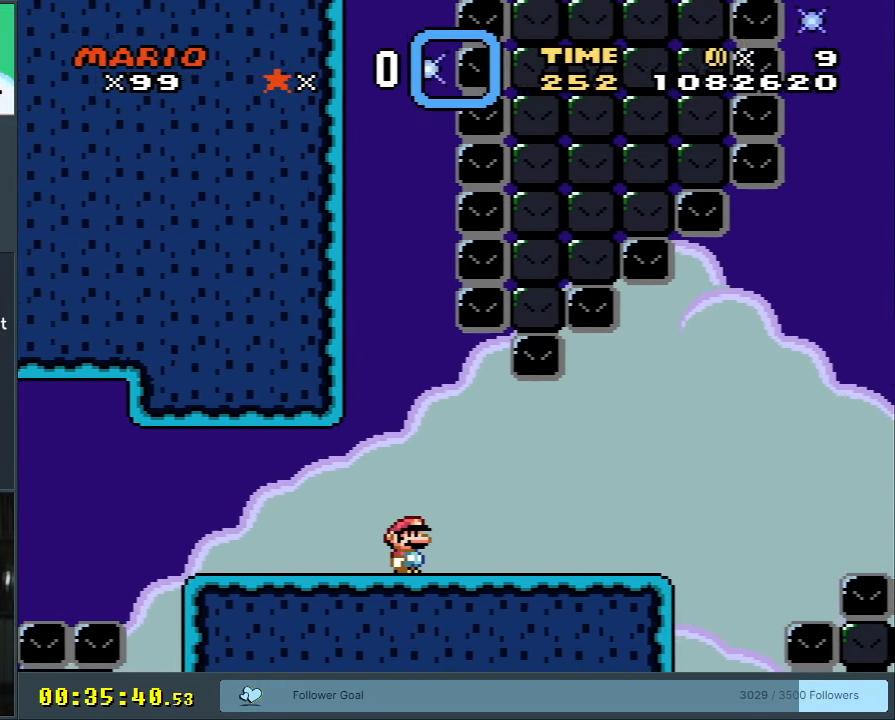
{"buttons": ["B", "Y", "DPAD_RIGHT"], "events": [[450, "B", "down"]]}
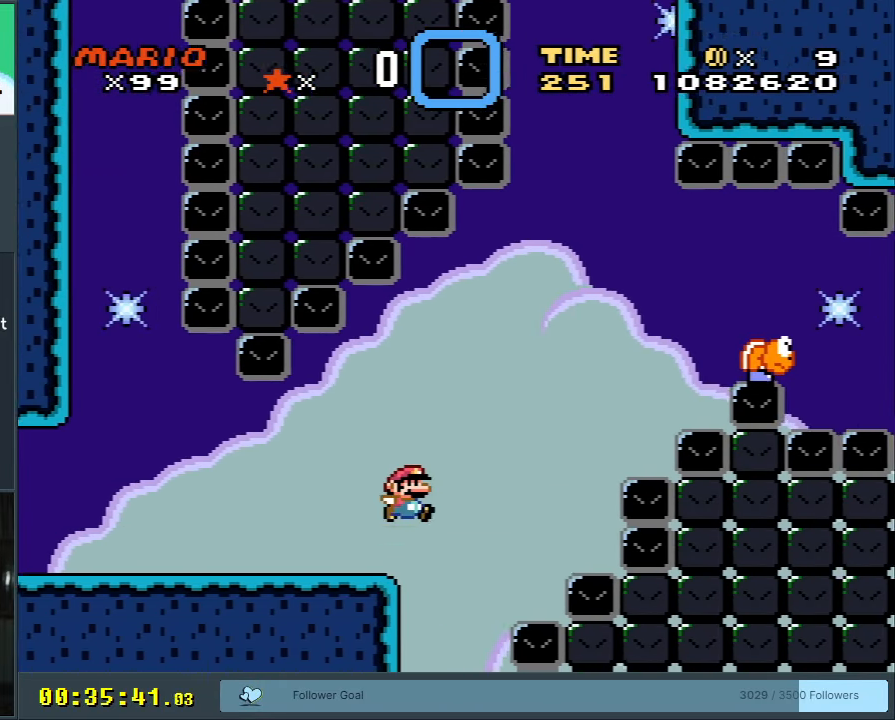
{"buttons": ["Y", "DPAD_RIGHT"], "events": [[383, "B", "up"]]}
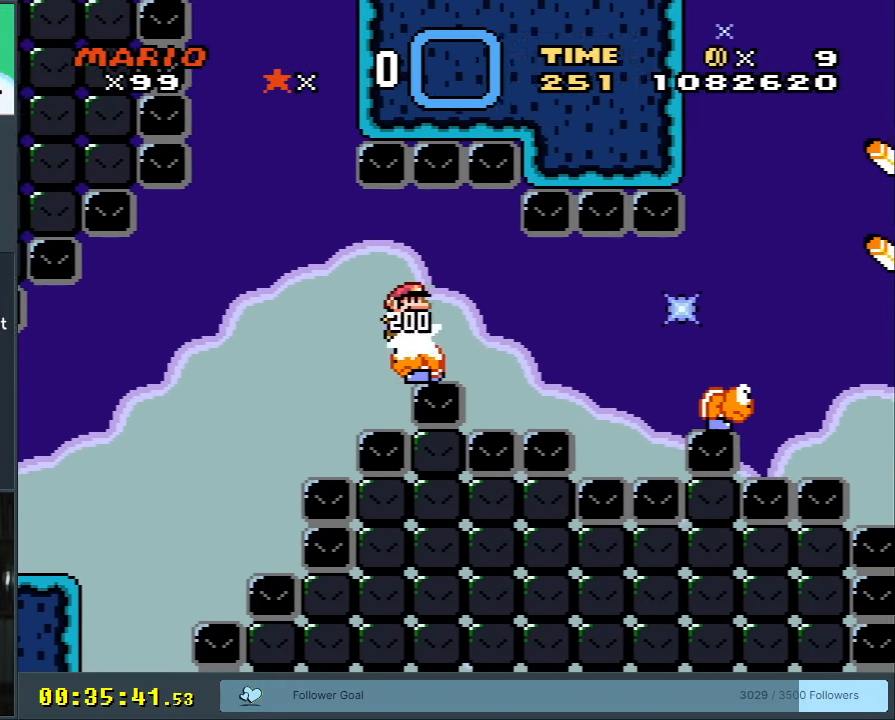
{"buttons": ["B", "Y", "DPAD_RIGHT"], "events": [[150, "B", "down"]]}
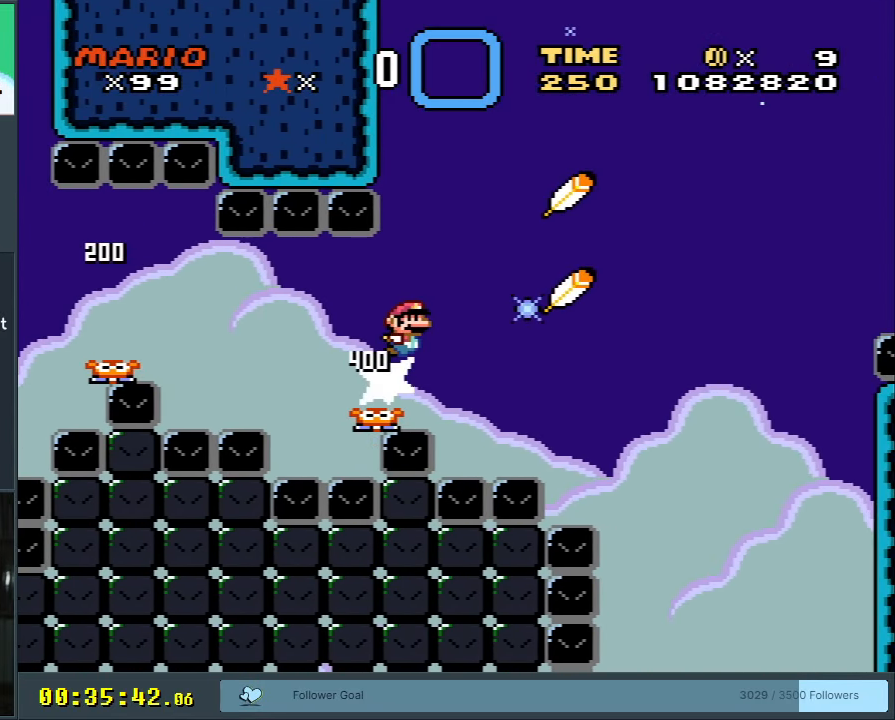
{"buttons": ["B", "Y", "DPAD_RIGHT"], "events": []}
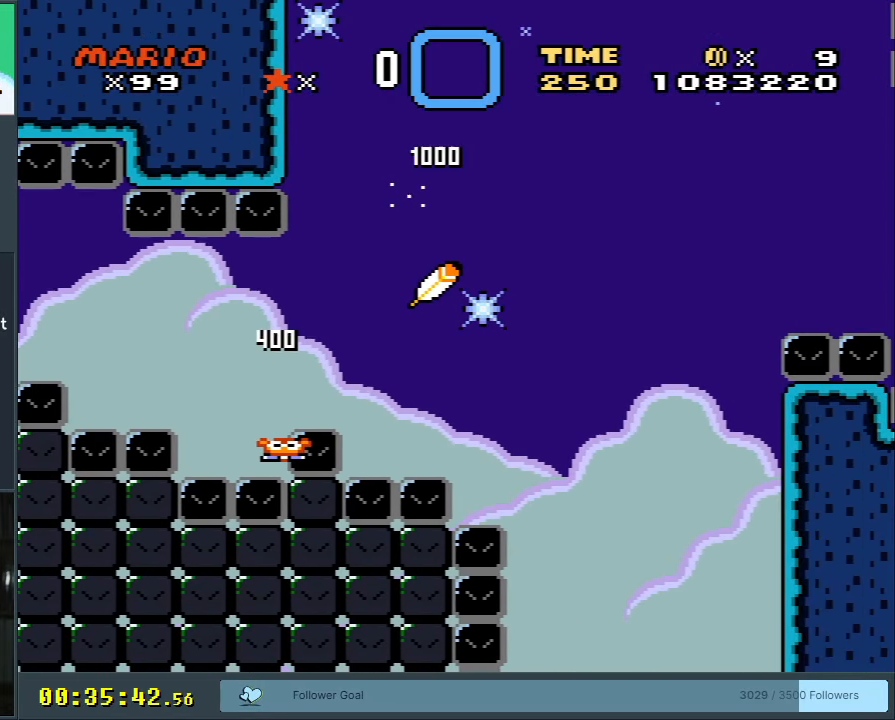
{"buttons": ["Y", "DPAD_RIGHT"], "events": [[433, "B", "up"]]}
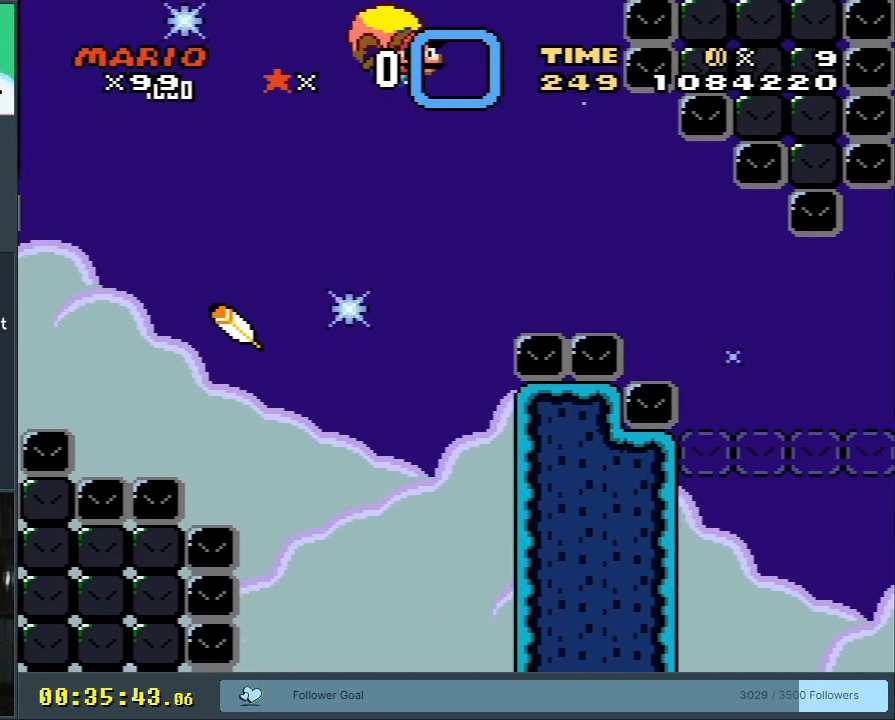
{"buttons": ["Y", "DPAD_RIGHT"], "events": []}
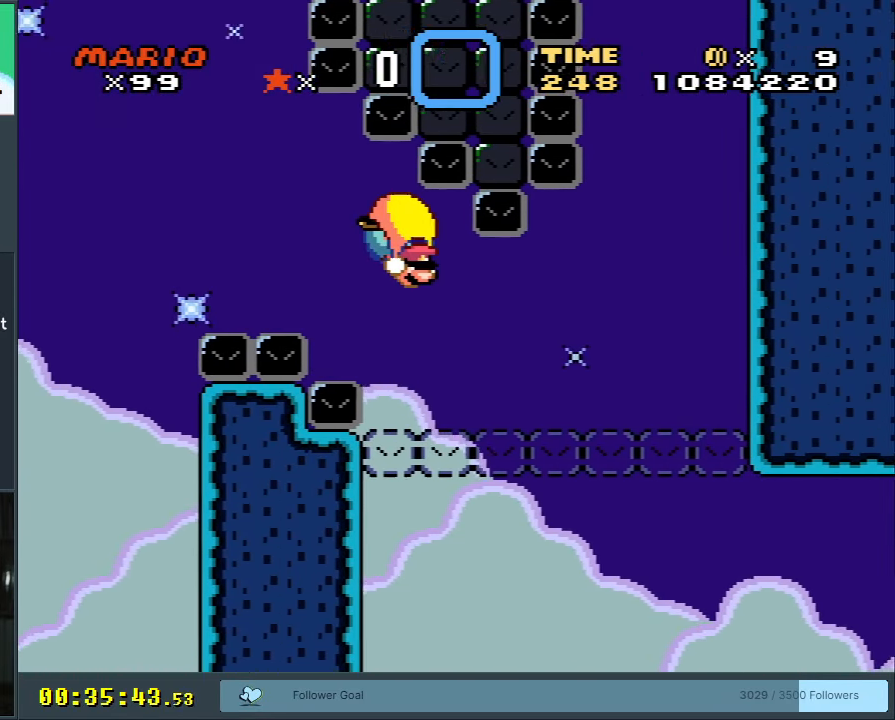
{"buttons": ["Y", "DPAD_LEFT"], "events": [[200, "DPAD_DOWN", "down"], [233, "DPAD_RIGHT", "up"], [250, "DPAD_LEFT", "down"], [283, "DPAD_DOWN", "up"]]}
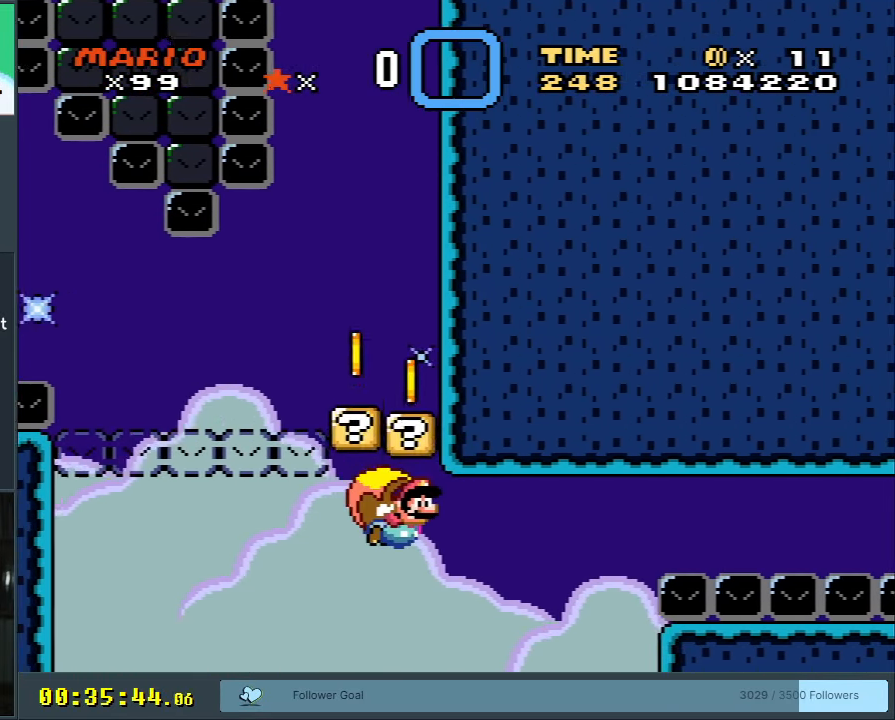
{"buttons": ["B", "Y", "DPAD_LEFT"], "events": [[17, "B", "down"], [117, "B", "up"], [183, "B", "down"], [300, "B", "up"], [400, "B", "down"]]}
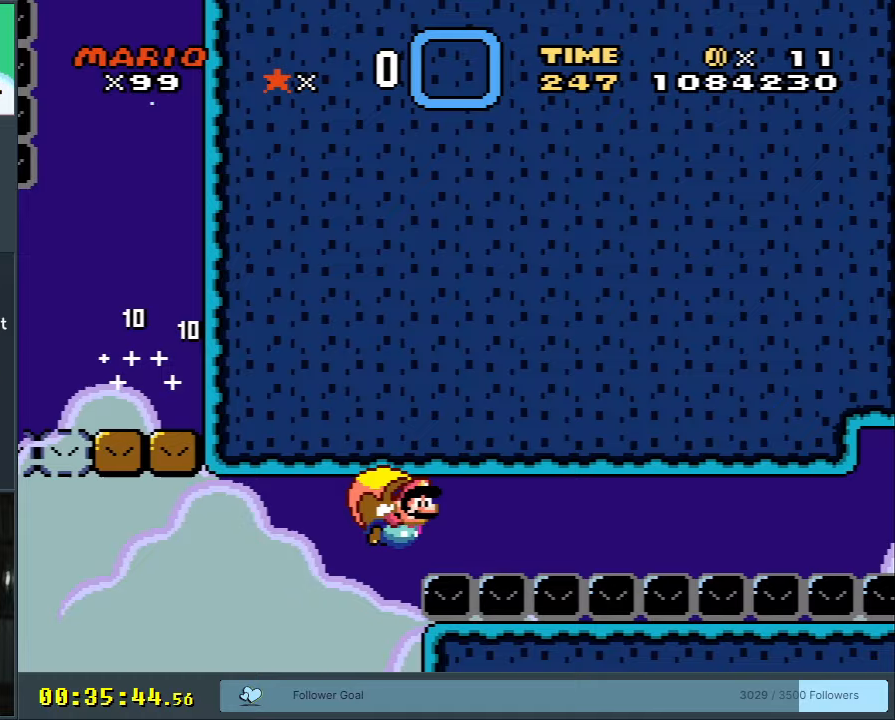
{"buttons": ["Y", "DPAD_LEFT"], "events": [[17, "B", "up"], [300, "B", "down"], [400, "B", "up"]]}
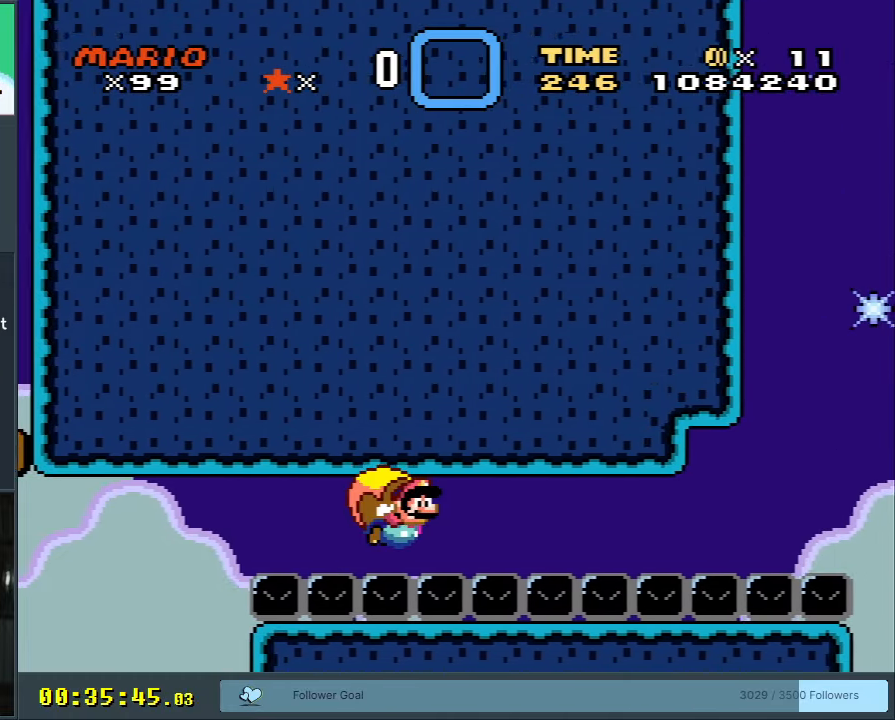
{"buttons": ["Y", "DPAD_LEFT"], "events": [[233, "B", "down"], [350, "B", "up"]]}
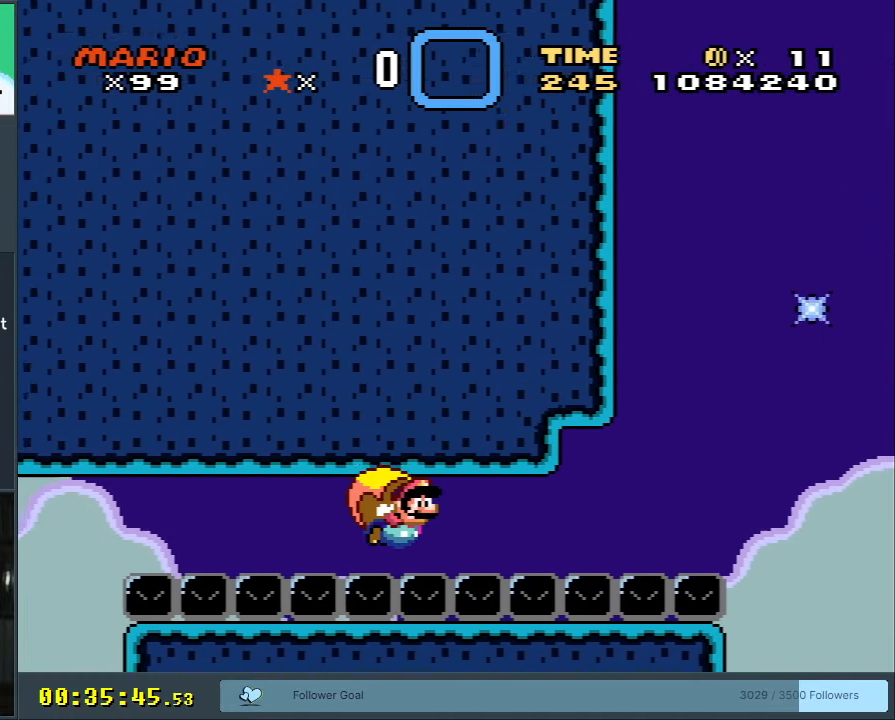
{"buttons": ["Y", "DPAD_LEFT"], "events": [[250, "B", "down"], [333, "B", "up"]]}
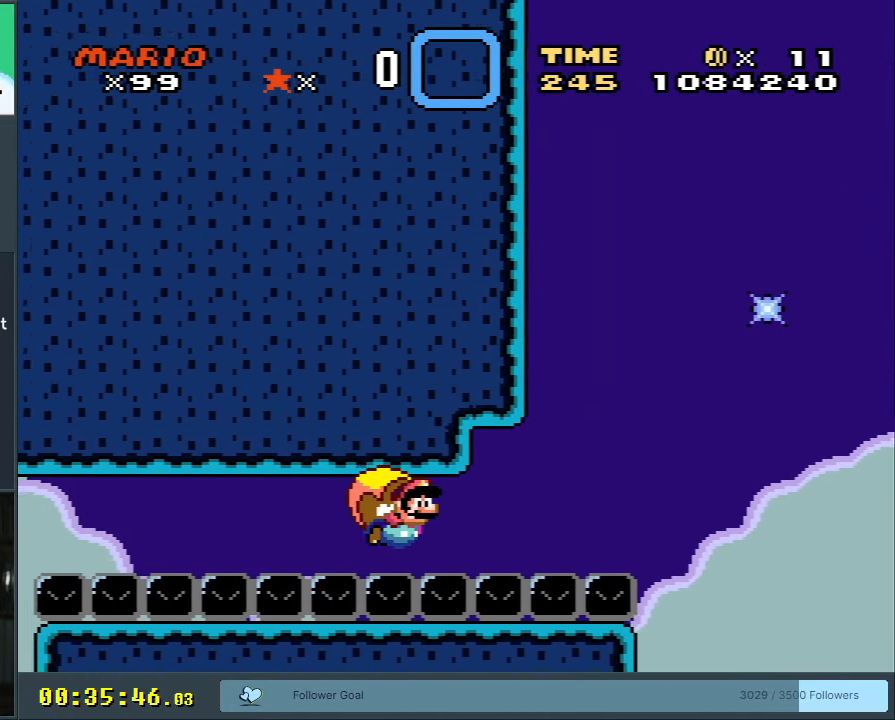
{"buttons": ["Y", "DPAD_LEFT"], "events": []}
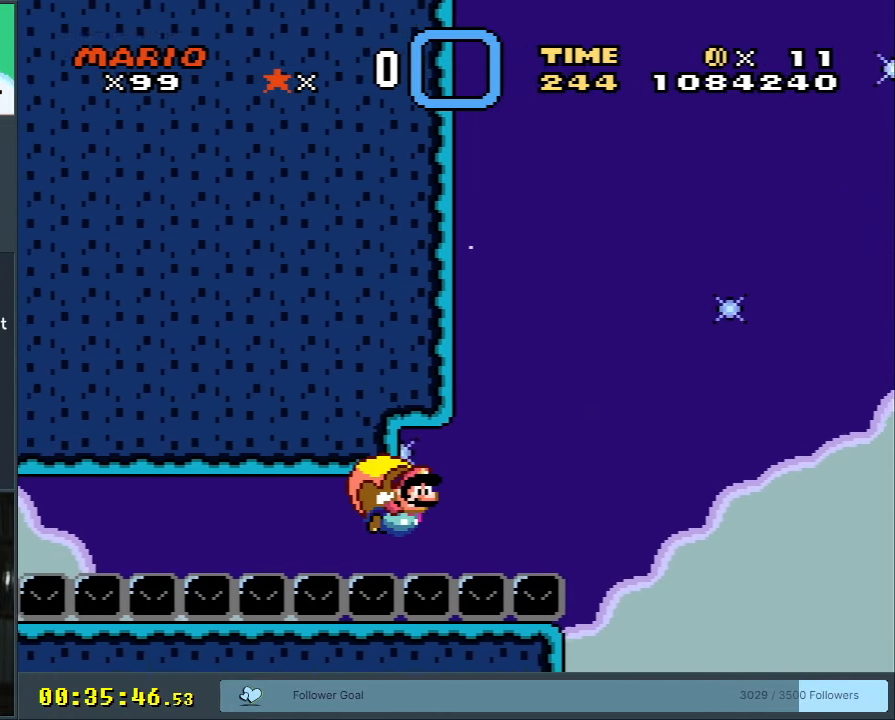
{"buttons": ["Y"], "events": [[500, "DPAD_LEFT", "up"]]}
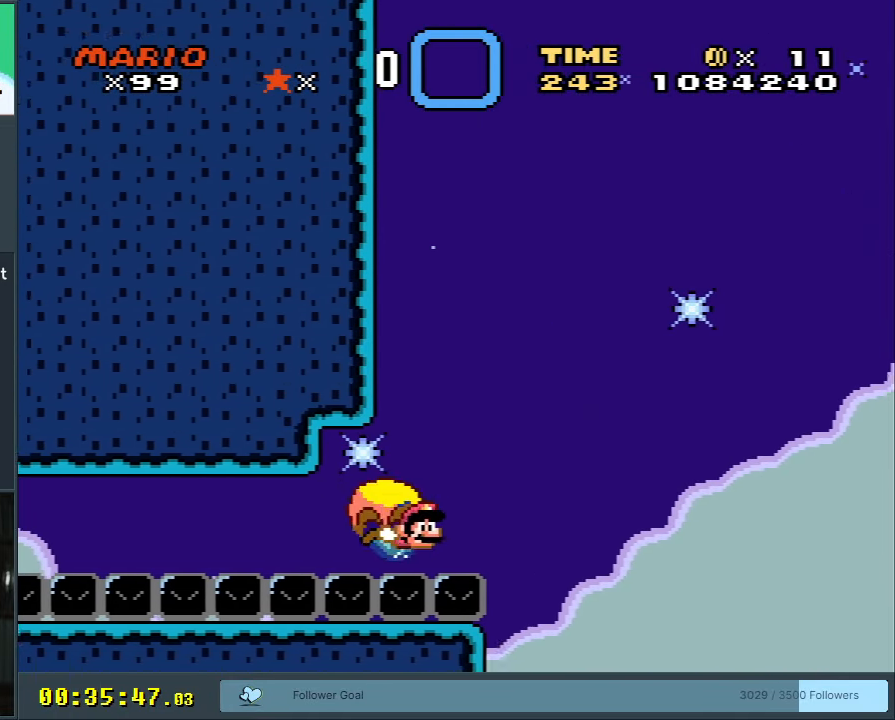
{"buttons": [], "events": [[250, "Y", "up"]]}